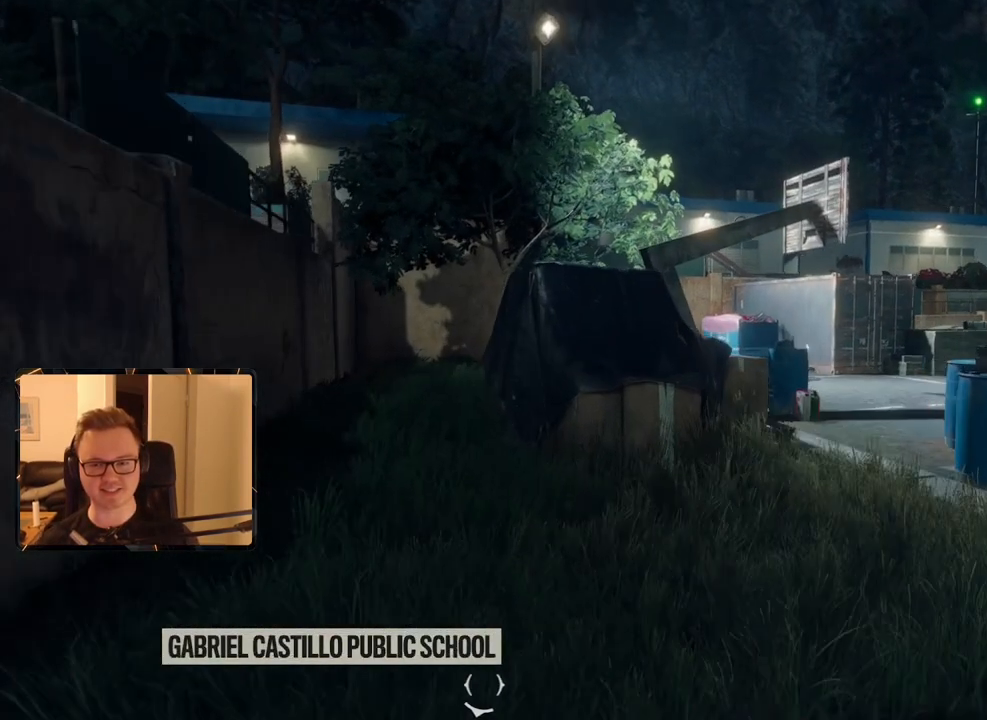
Gameplay with keyboard and mouse; each line is a JSON object with the keys and mouse buttons held at the frame after it. "events" lists presses ("down") and releases ("up") of "1", "2", "3", "4", "5", "6", "7", "8", "9", "a", "alt", "b", "c", "caps_lock", "ctrl", "d", "e", "escape", "f", "g", "h", "m", "n", "q", "r", "return", "s", "shift", "space", "t", "tab", "v", "w", "x", "y", "z", "mouse_left", "mouse_right", "mouse_mb4", "mouse_mb5", "mouse_wheel_up" and "mouse_wheel_down" between this image and that frame as [ms after this image, input, new state], when the widget could be followed in between. "mouse_left", "mouse_right", "mouse_mb4", "mouse_mb5", "mouse_wheel_up", "mouse_wheel_down" = the "left", "right", "mb4", "mb5", "wheel_up", "wheel_down" buttons of the "mouse" list. No other keys are recorded. Mouse movement is not recorded.
{"keys": ["shift", "w"], "mouse": [], "events": [[317, "mouse_mb4", "down"], [450, "mouse_mb4", "up"]]}
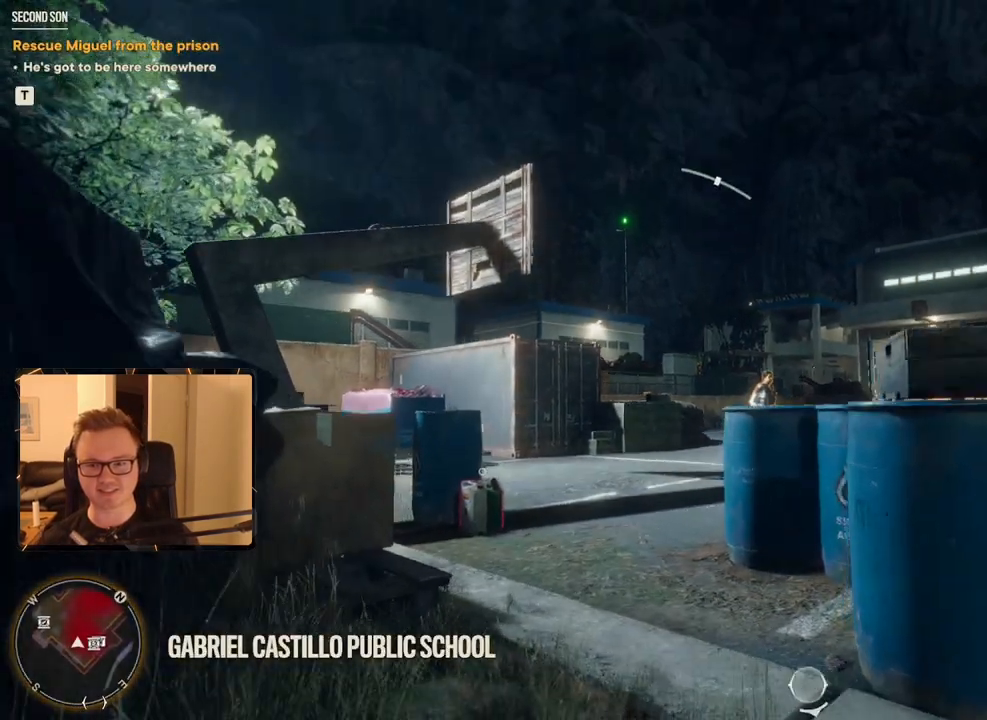
{"keys": ["shift", "w"], "mouse": [], "events": []}
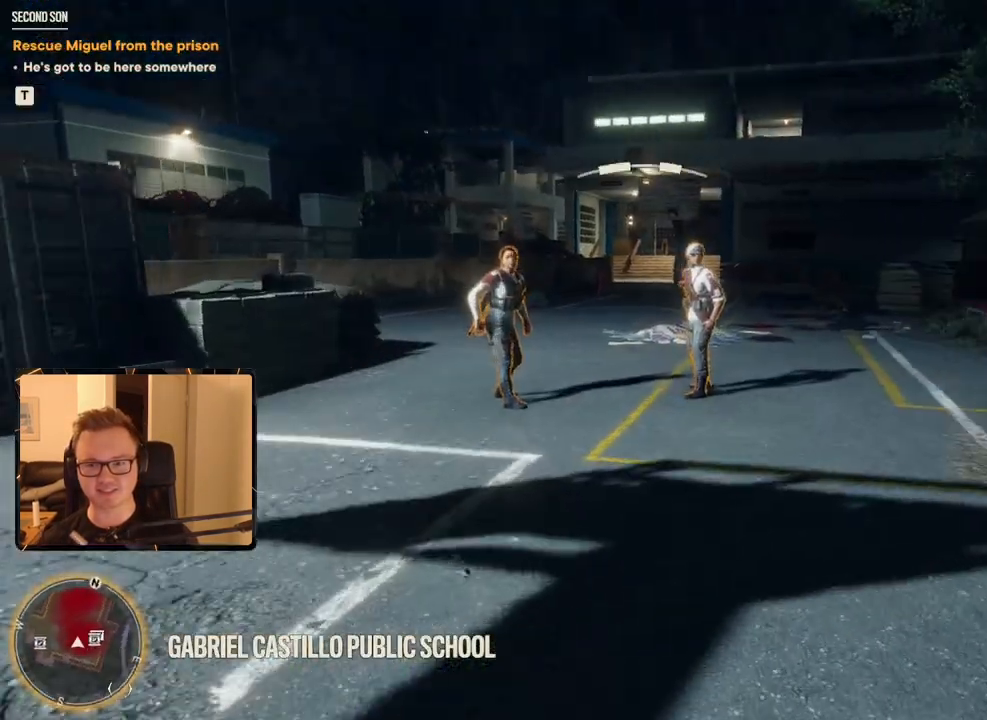
{"keys": ["shift", "w"], "mouse": [], "events": []}
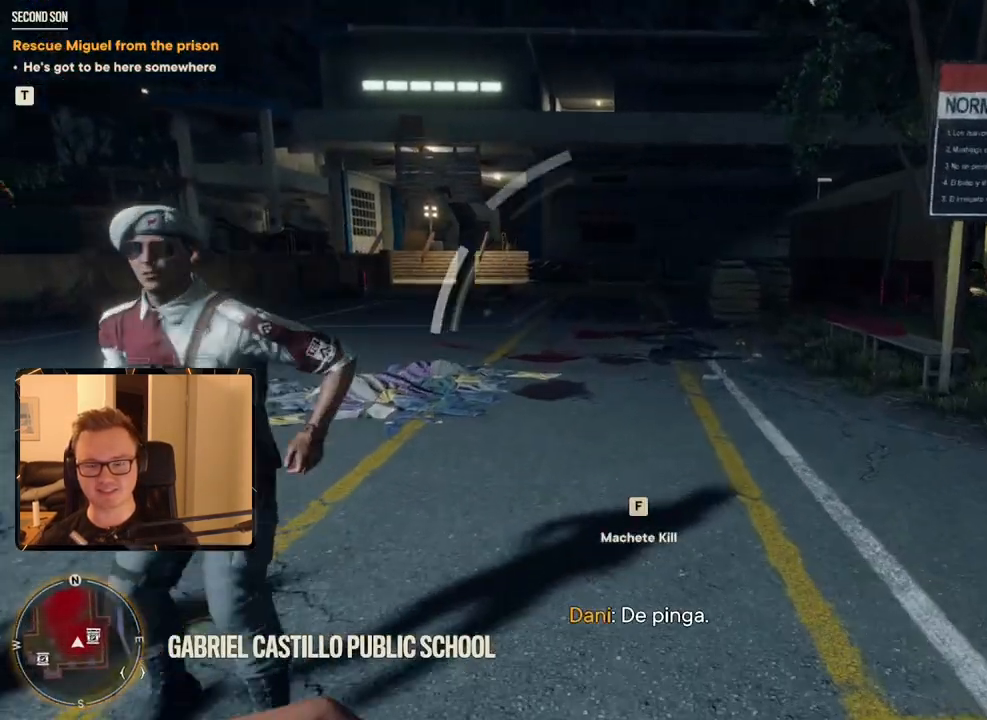
{"keys": ["shift", "w"], "mouse": [], "events": []}
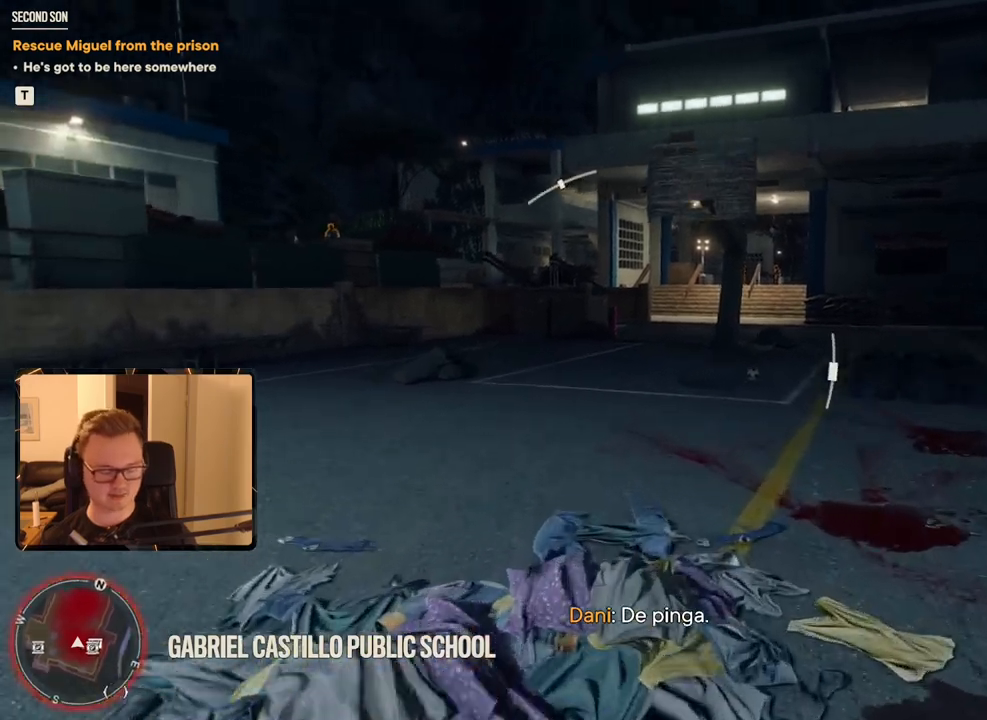
{"keys": ["shift", "w"], "mouse": [], "events": []}
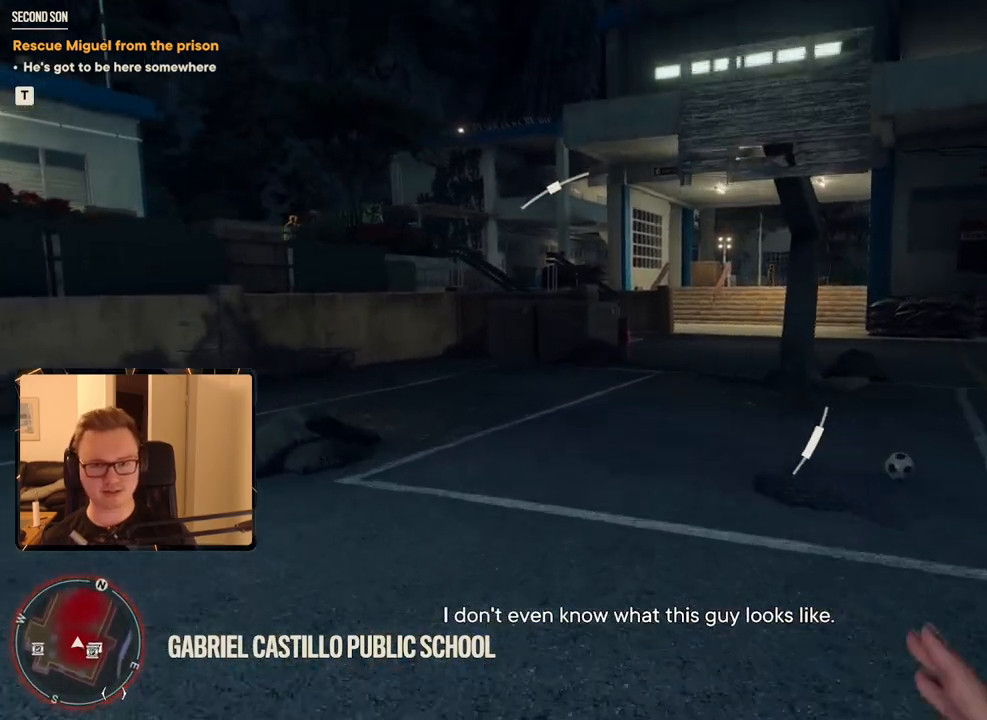
{"keys": ["shift", "w"], "mouse": [], "events": []}
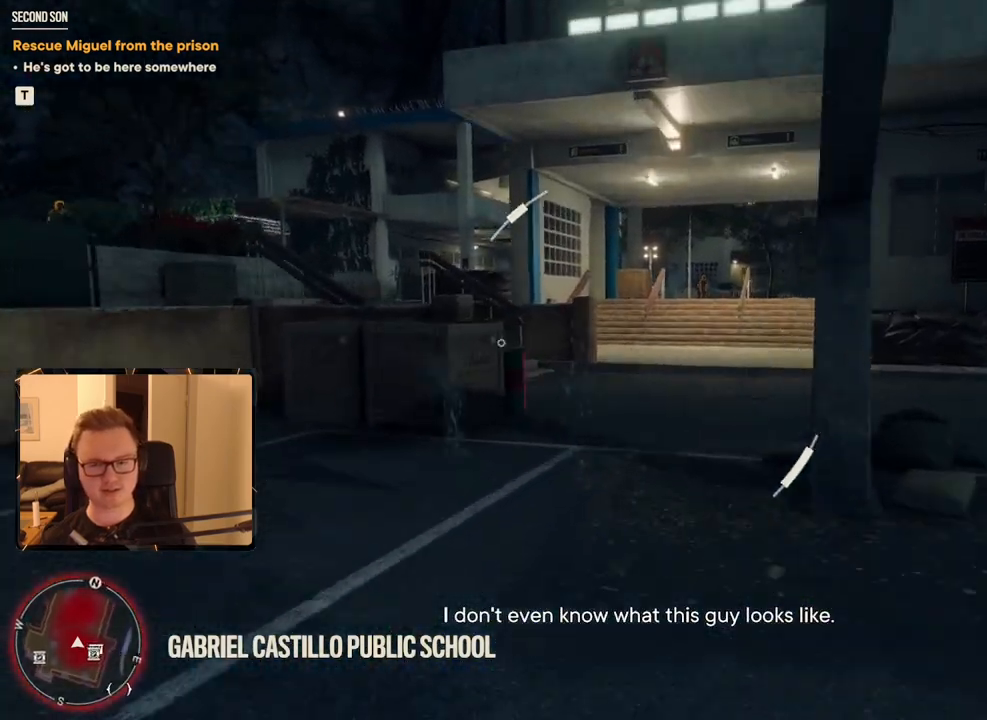
{"keys": ["shift", "w"], "mouse": [], "events": []}
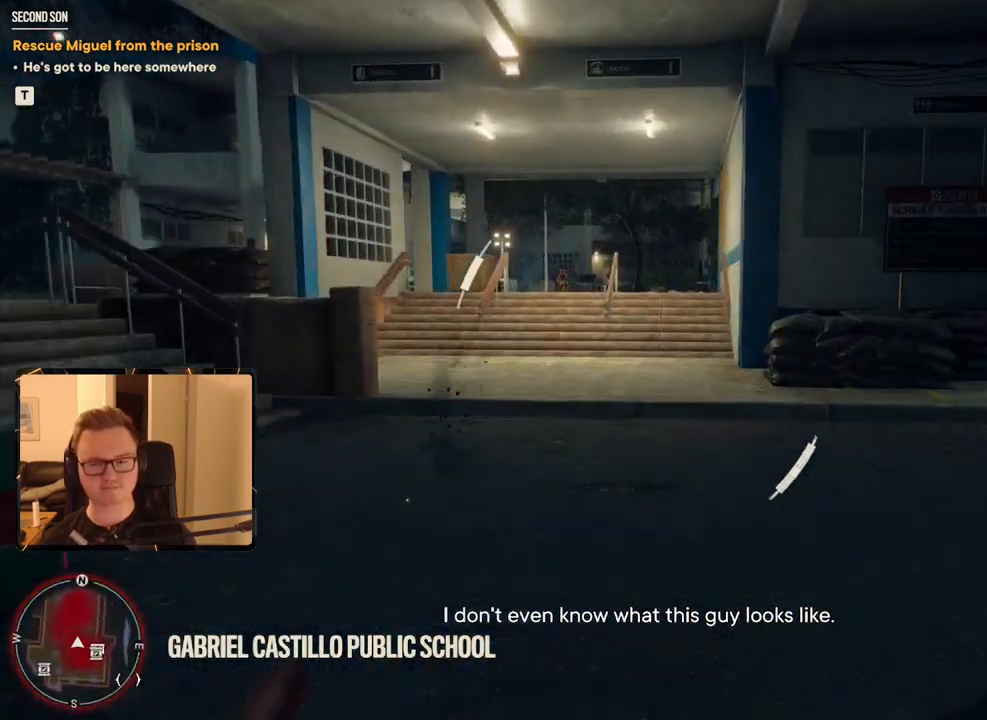
{"keys": ["shift", "w"], "mouse": [], "events": []}
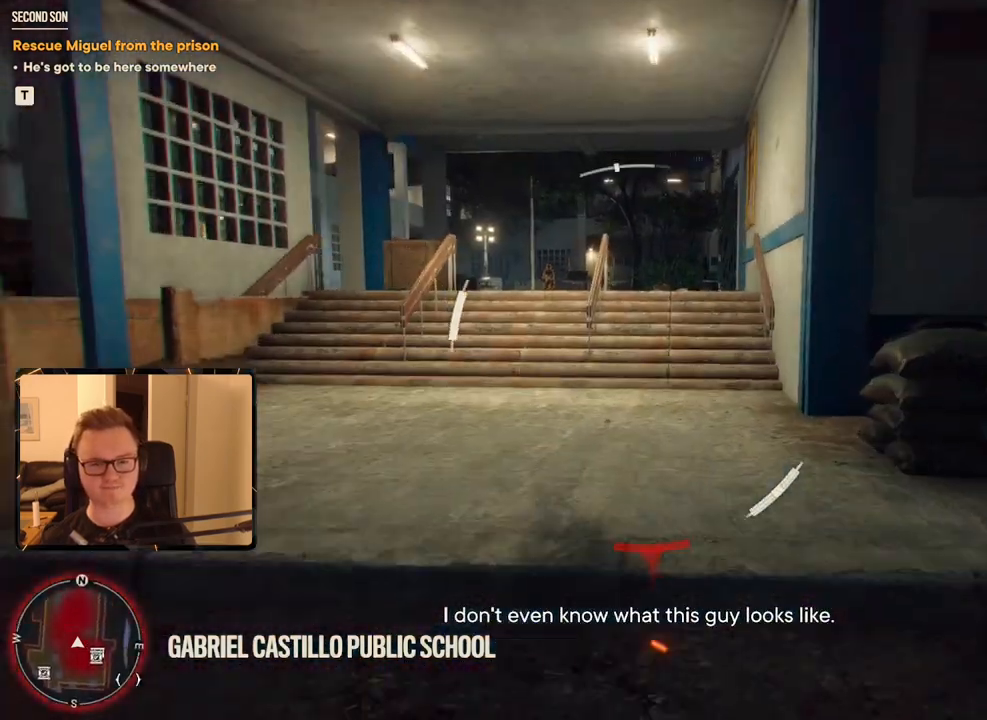
{"keys": ["shift", "w"], "mouse": [], "events": []}
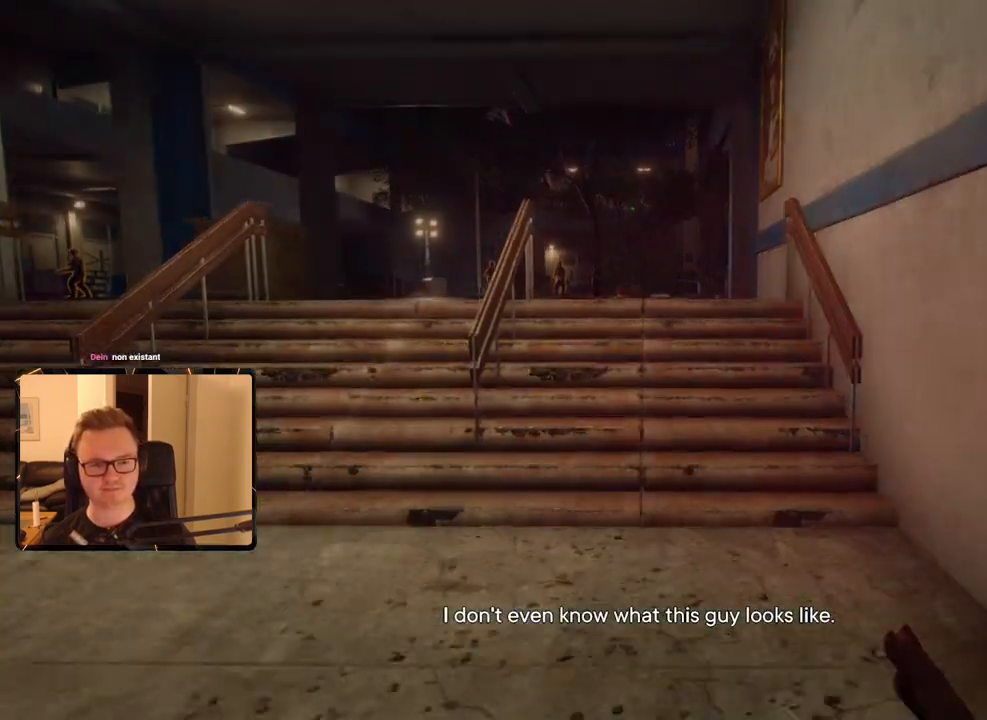
{"keys": [], "mouse": [], "events": [[67, "shift", "up"], [67, "w", "up"]]}
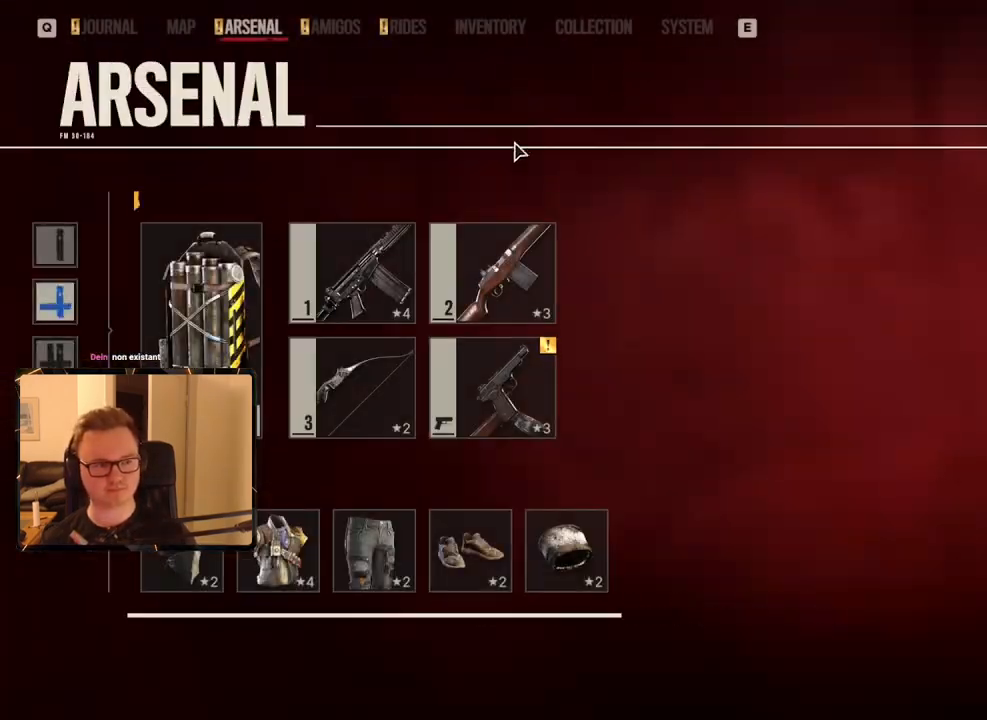
{"keys": ["escape"], "mouse": [], "events": [[267, "mouse_left", "down"], [417, "mouse_left", "up"], [450, "escape", "down"]]}
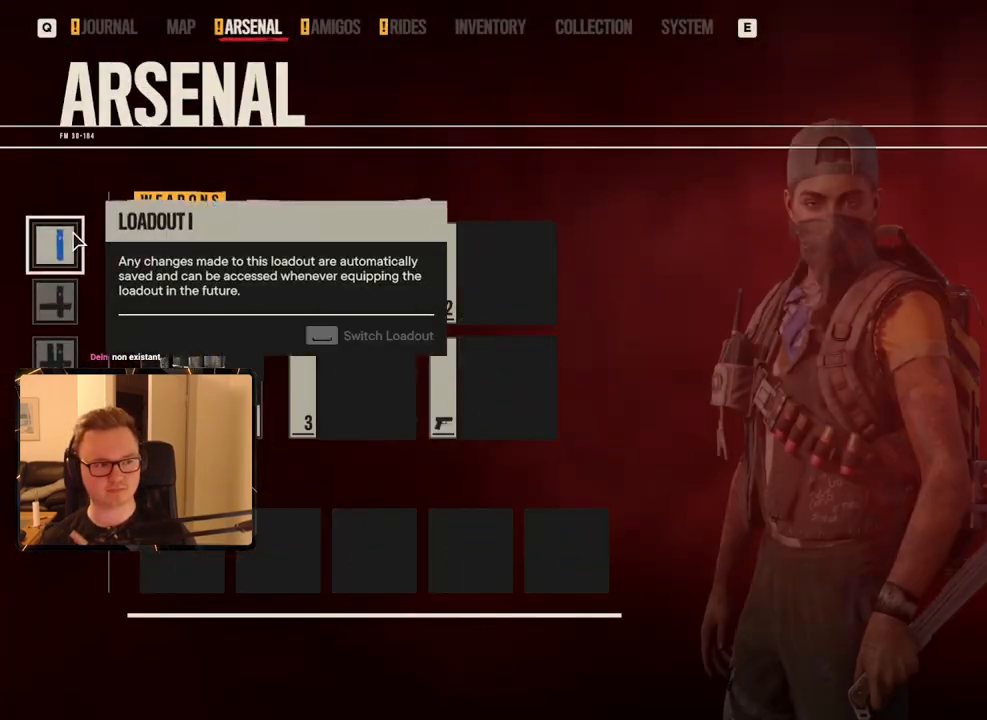
{"keys": ["shift", "w"], "mouse": [], "events": [[50, "escape", "up"], [183, "w", "down"], [333, "shift", "down"]]}
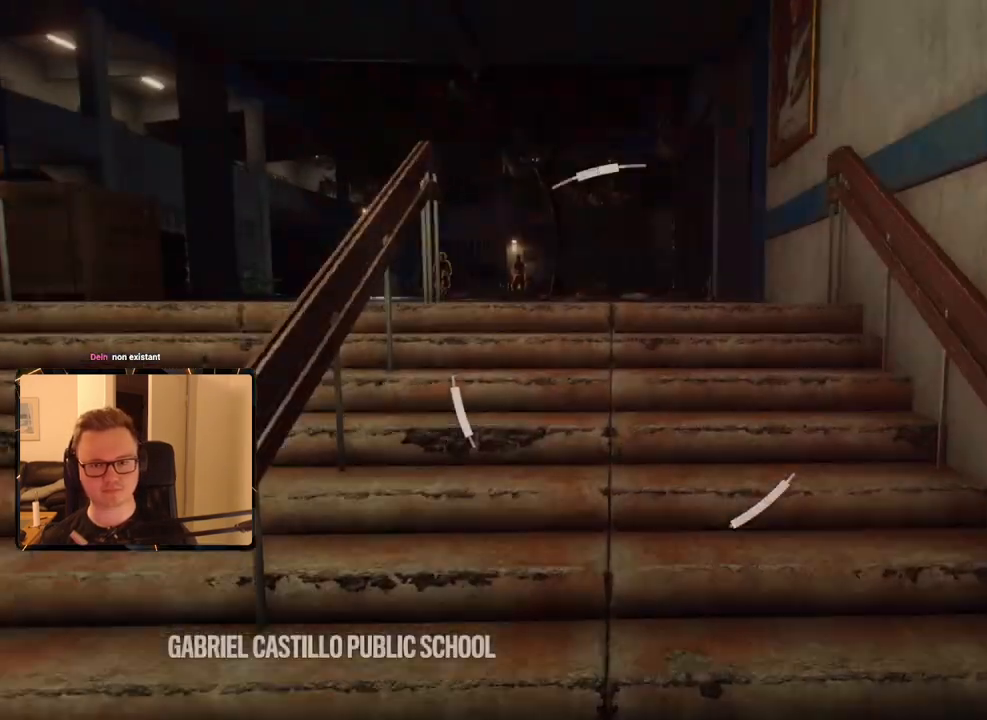
{"keys": ["shift", "w"], "mouse": [], "events": []}
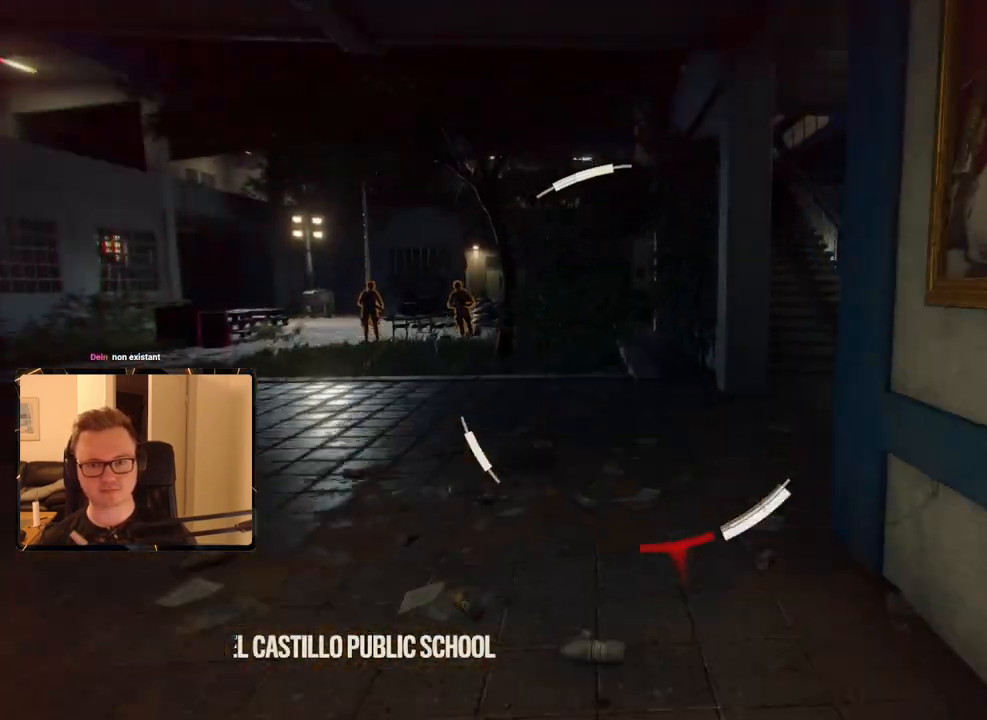
{"keys": ["shift", "w"], "mouse": [], "events": []}
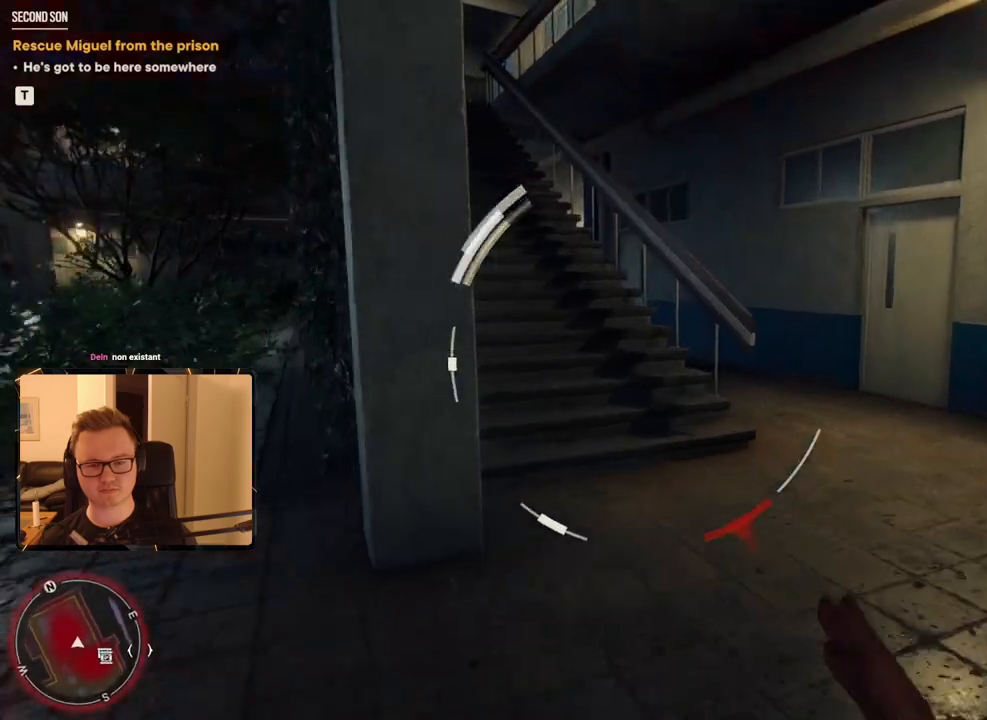
{"keys": ["shift", "w"], "mouse": [], "events": [[267, "mouse_mb4", "down"], [417, "mouse_mb4", "up"]]}
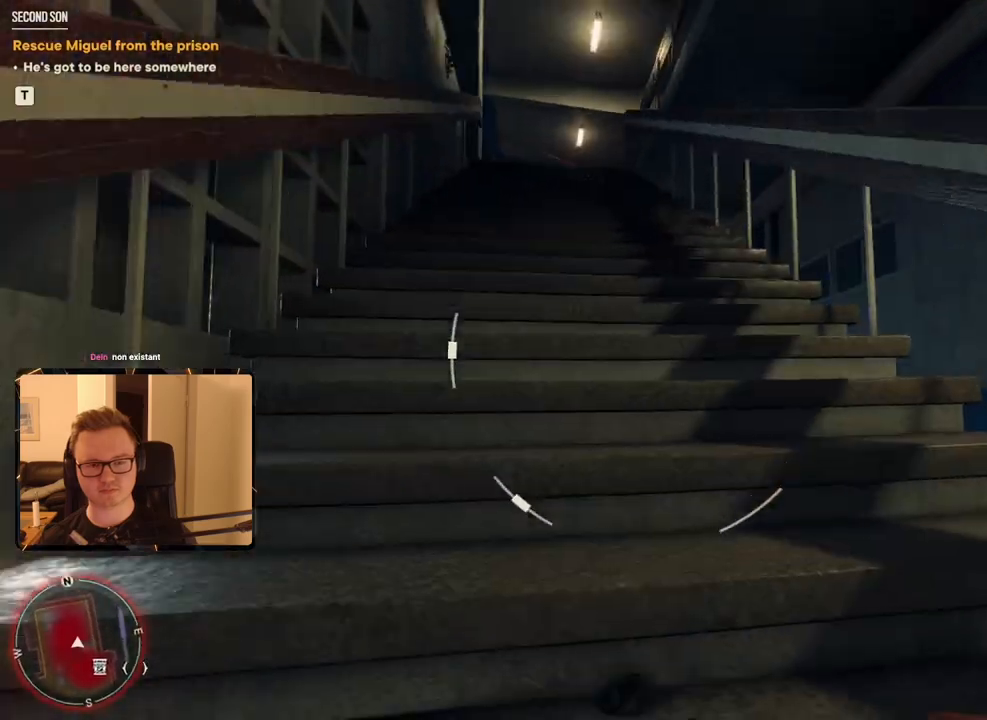
{"keys": ["shift", "w"], "mouse": [], "events": []}
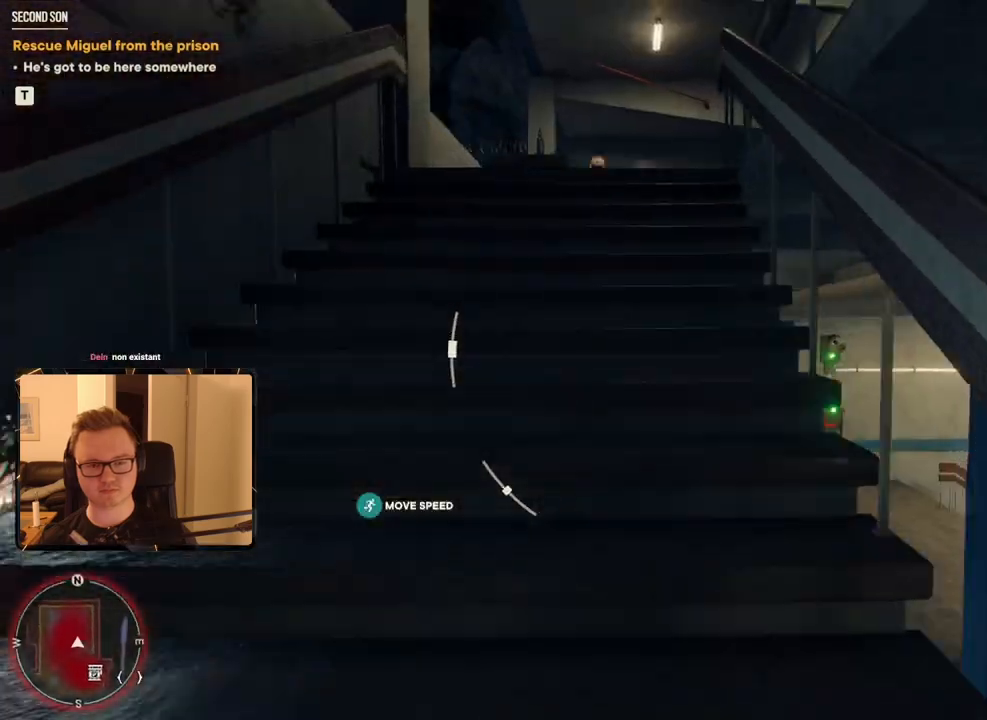
{"keys": ["shift", "w"], "mouse": [], "events": []}
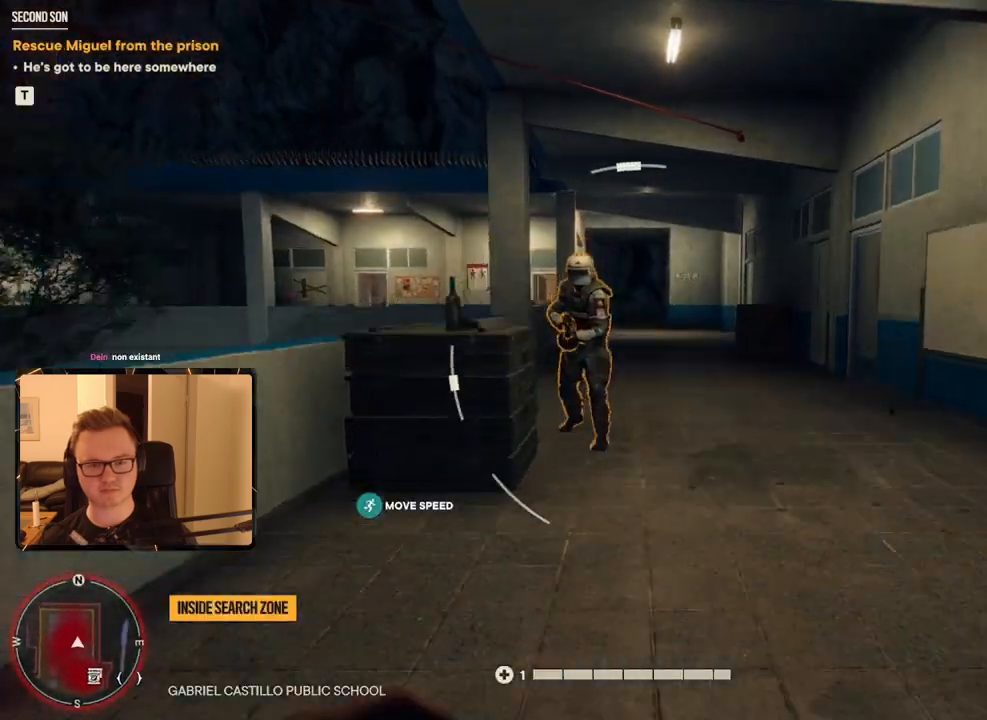
{"keys": ["shift", "w"], "mouse": [], "events": []}
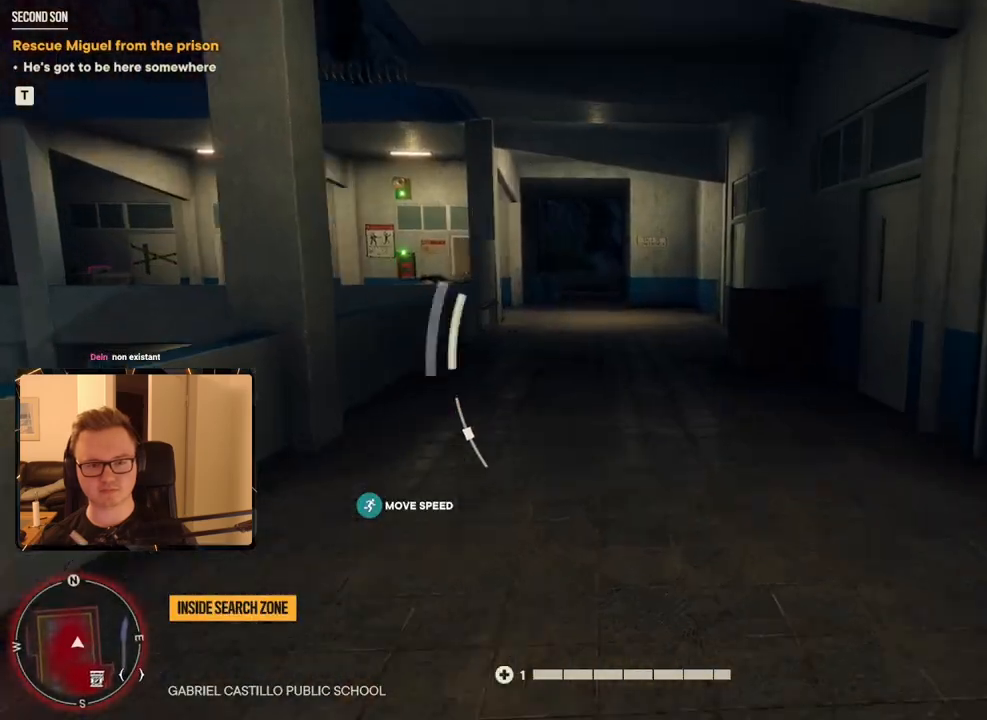
{"keys": ["shift", "w"], "mouse": [], "events": []}
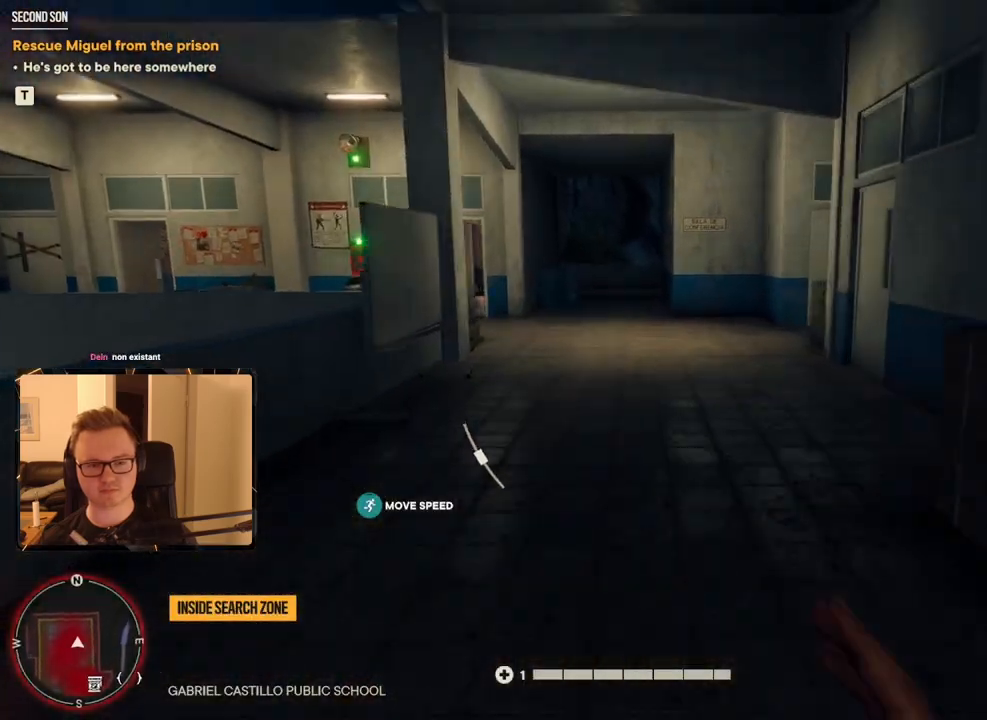
{"keys": ["shift", "w"], "mouse": [], "events": []}
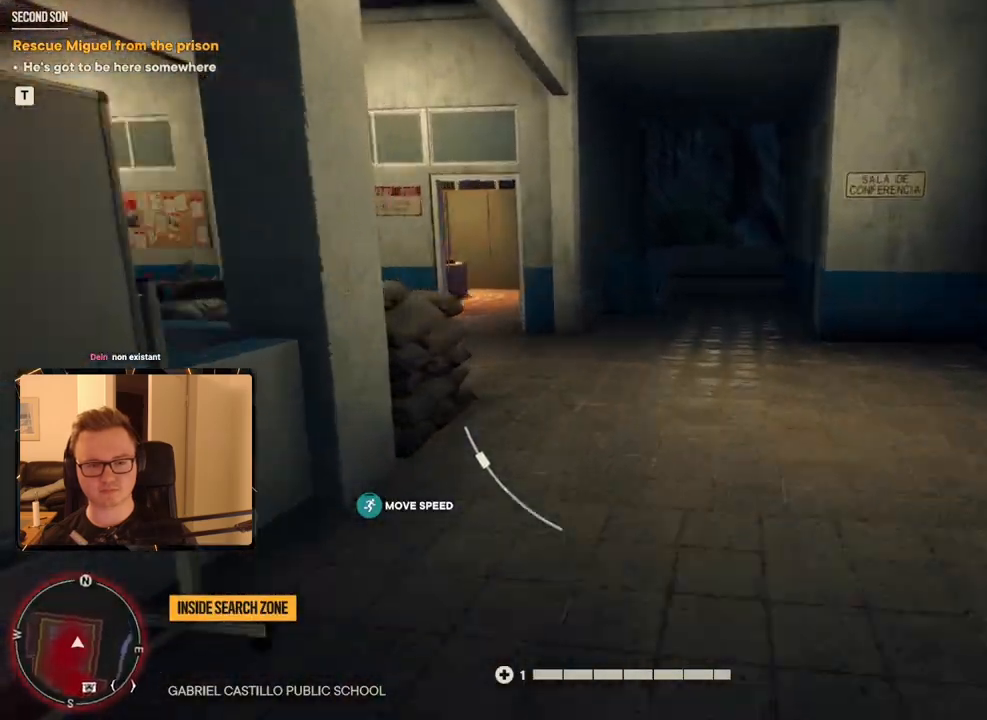
{"keys": ["shift", "w"], "mouse": [], "events": []}
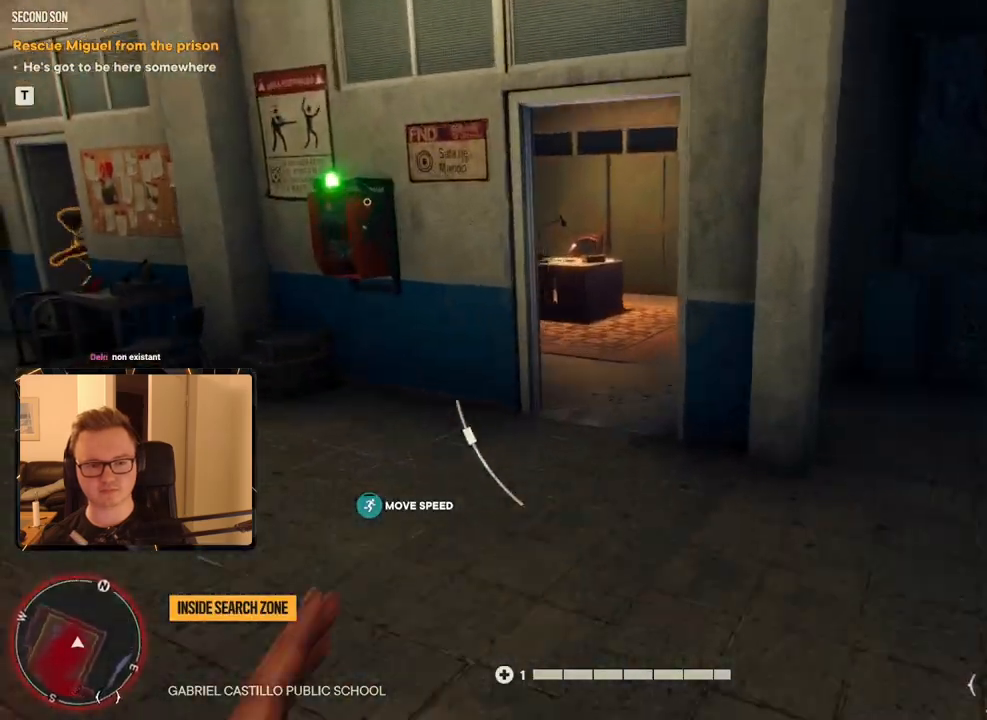
{"keys": ["shift", "w"], "mouse": [], "events": []}